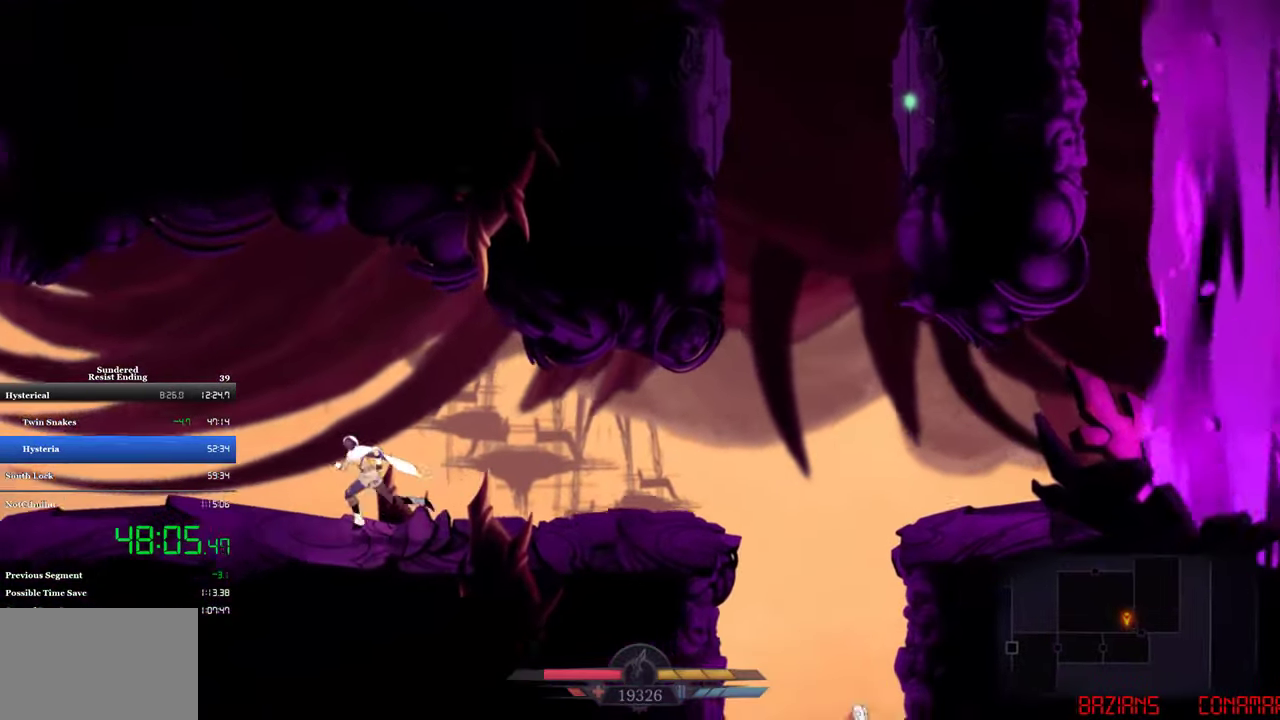
Gameplay with a controller (PlayStation layout); each line is a JSON object with the inputs held at the frame after it. "events" lists button and stick changes between this image and that frame as [ms after this image, input, new state], when the widget could be followed in between. Not read: R1 R3 right_stick.
{"buttons": ["DPAD_LEFT"], "left_stick": "center", "events": [[150, "CIRCLE", "down"], [250, "CIRCLE", "up"]]}
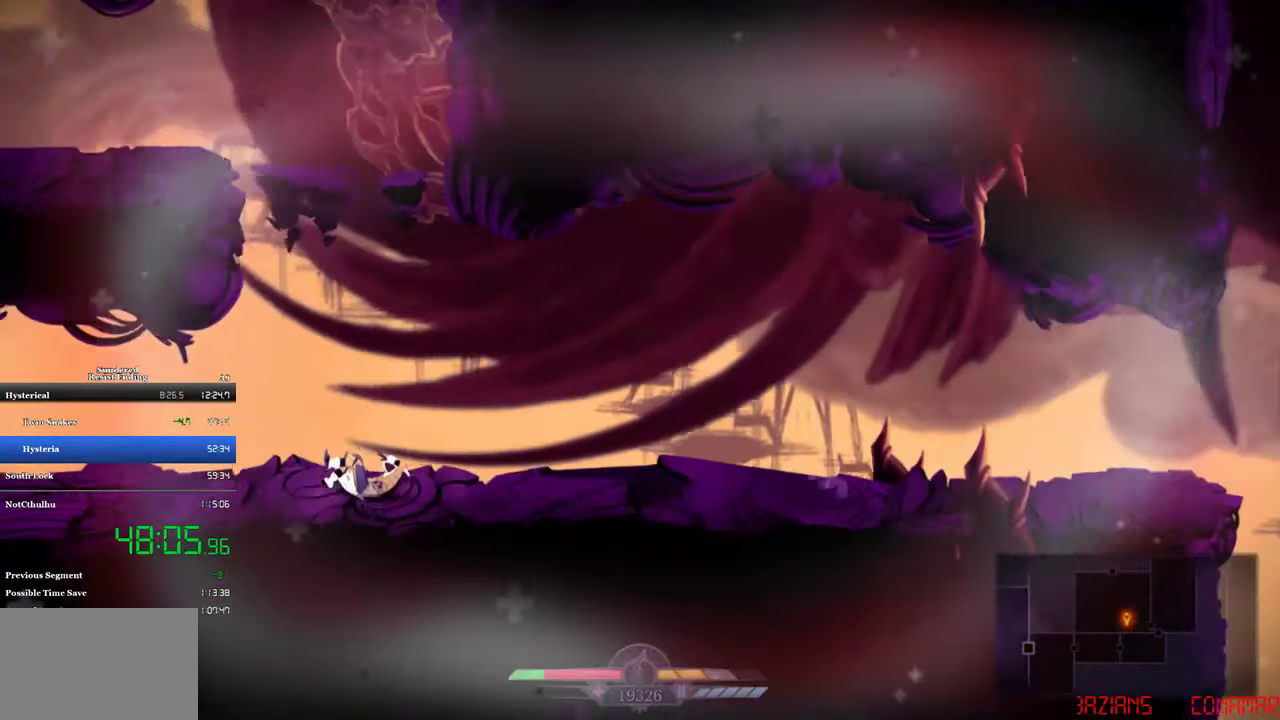
{"buttons": ["CROSS", "DPAD_RIGHT"], "left_stick": "center", "events": [[317, "DPAD_LEFT", "up"], [350, "DPAD_RIGHT", "down"], [450, "CROSS", "down"]]}
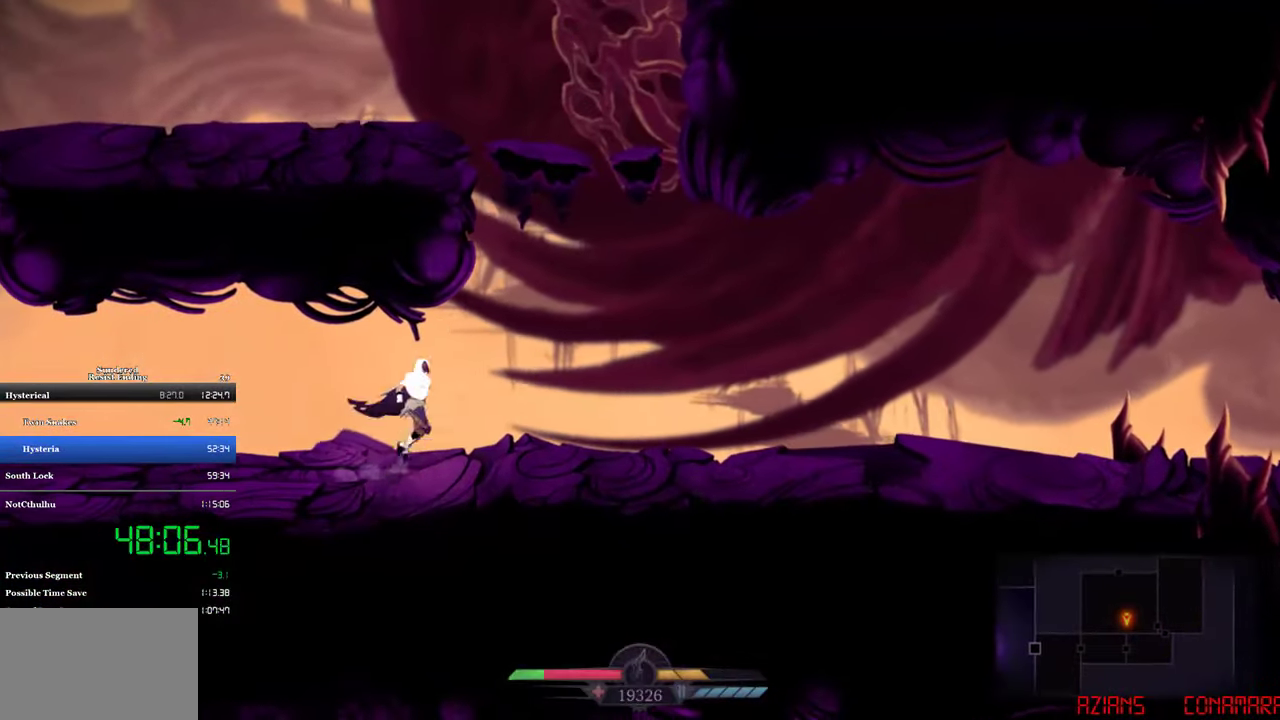
{"buttons": ["CROSS", "DPAD_LEFT"], "left_stick": "center", "events": [[217, "CROSS", "up"], [250, "DPAD_RIGHT", "up"], [317, "DPAD_LEFT", "down"], [350, "CROSS", "down"]]}
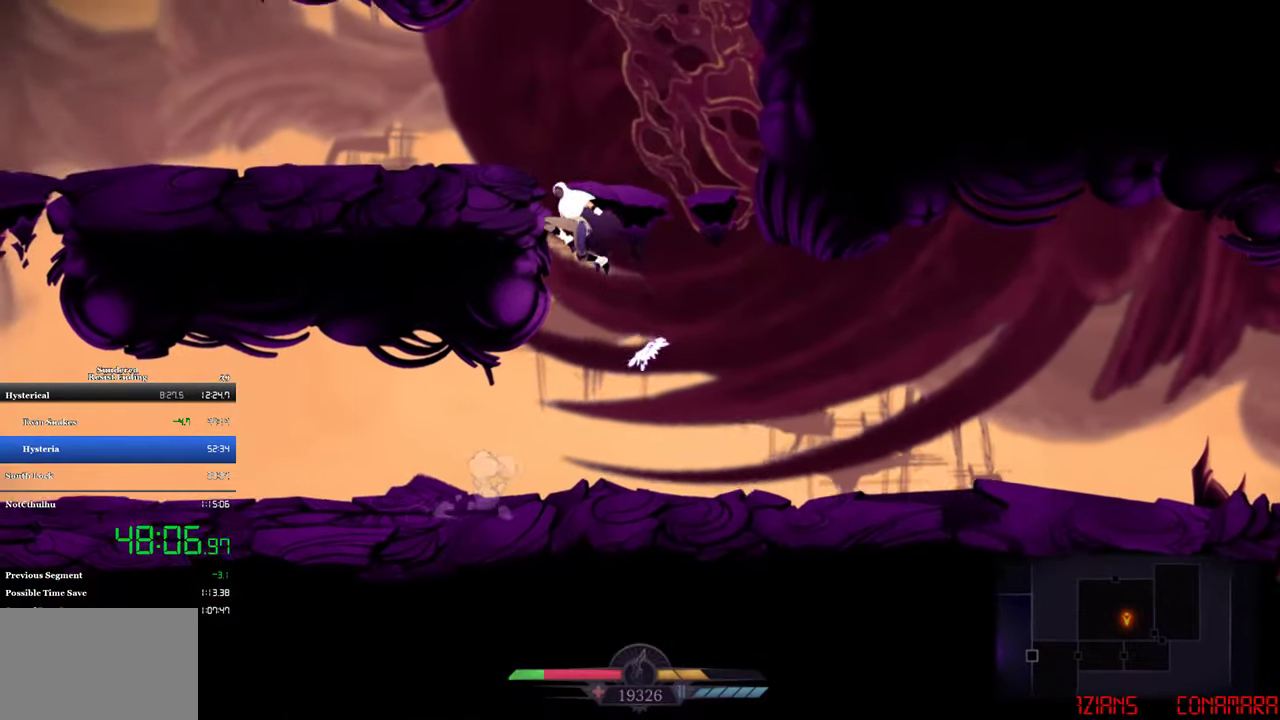
{"buttons": ["CROSS", "DPAD_RIGHT"], "left_stick": "center", "events": [[84, "CROSS", "up"], [117, "DPAD_LEFT", "up"], [150, "CROSS", "down"], [150, "DPAD_RIGHT", "down"]]}
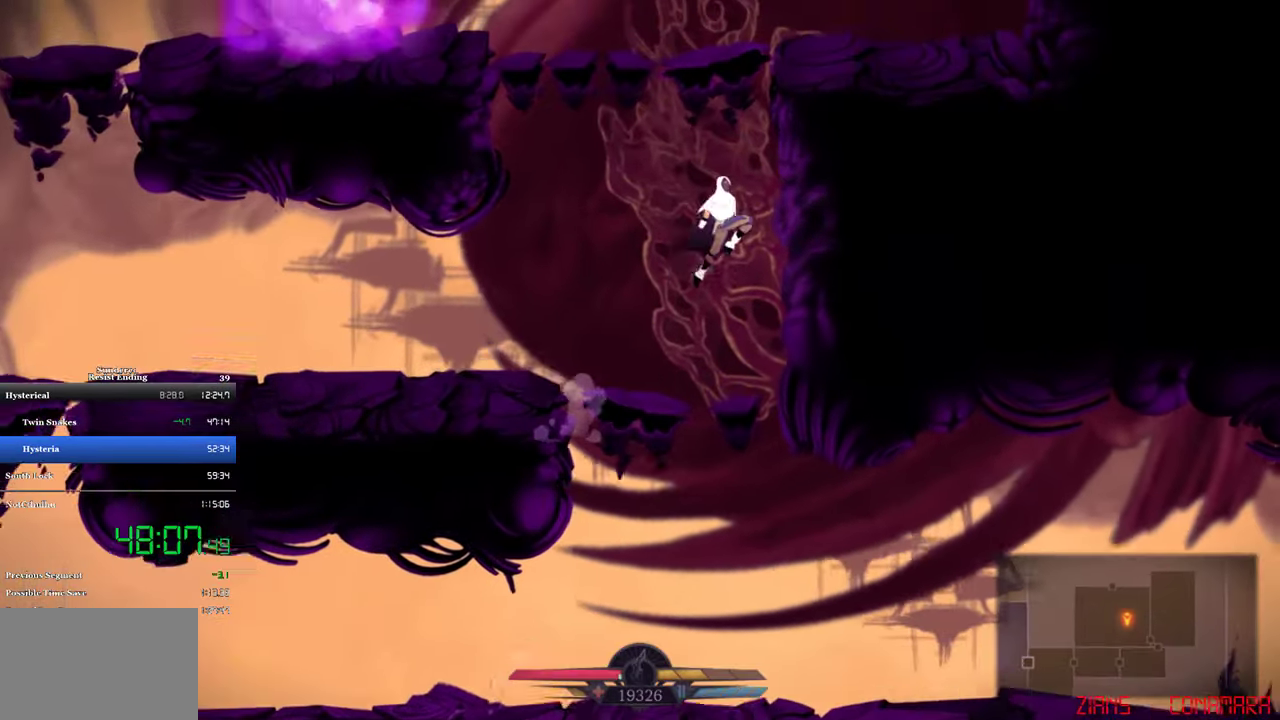
{"buttons": ["DPAD_LEFT"], "left_stick": "center", "events": [[17, "CROSS", "up"], [117, "CROSS", "down"], [117, "DPAD_RIGHT", "up"], [150, "DPAD_LEFT", "down"], [417, "CROSS", "up"]]}
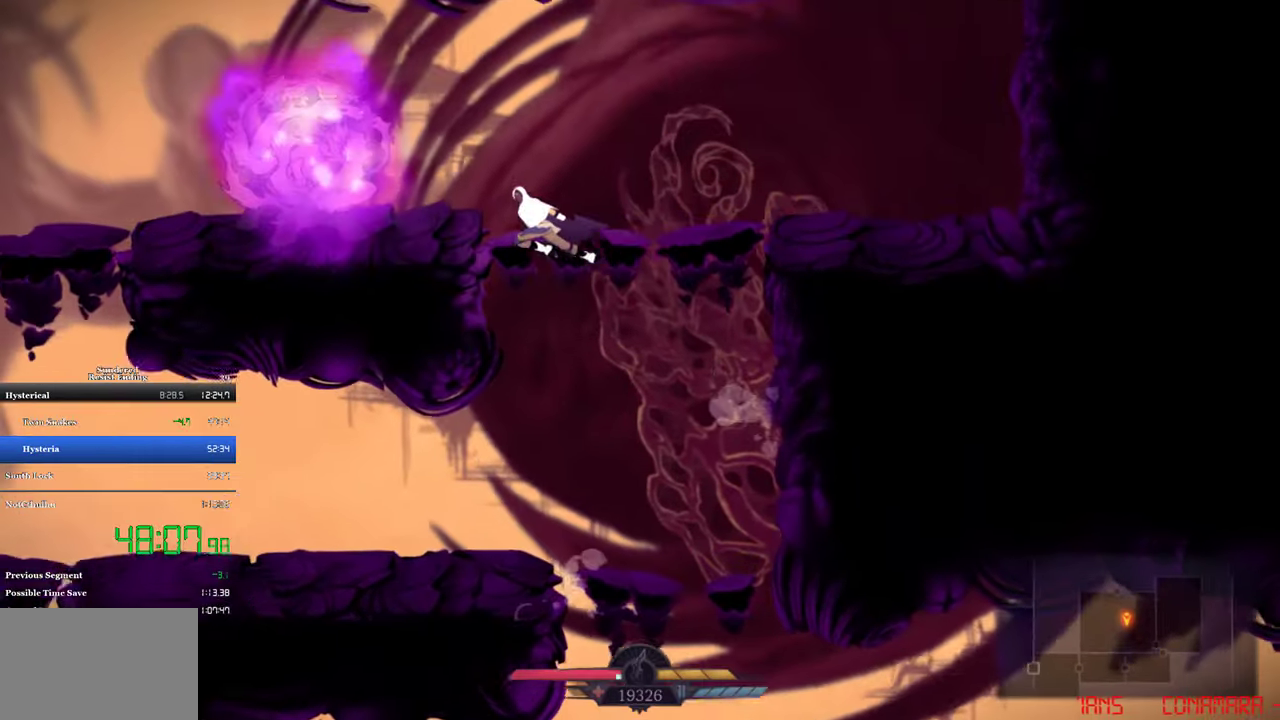
{"buttons": ["CROSS", "DPAD_RIGHT"], "left_stick": "center", "events": [[84, "CROSS", "down"], [84, "DPAD_LEFT", "up"], [117, "DPAD_RIGHT", "down"]]}
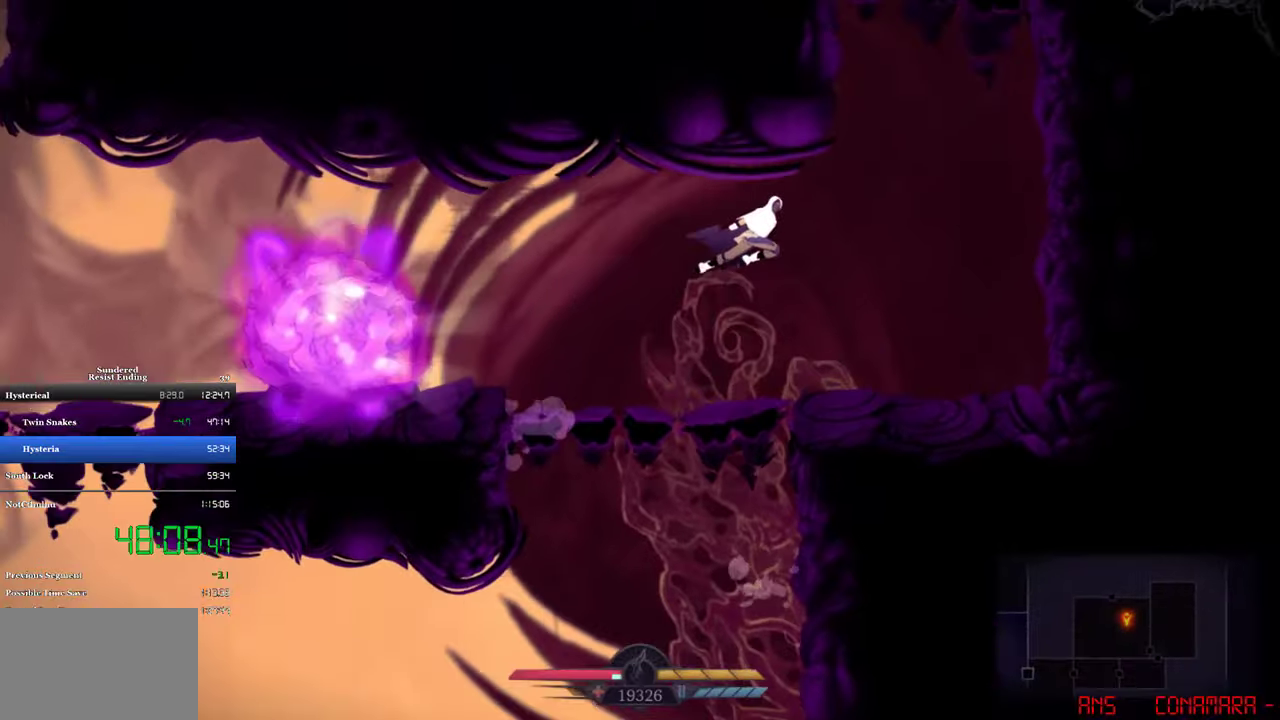
{"buttons": ["DPAD_RIGHT"], "left_stick": "center", "events": [[83, "CROSS", "up"], [183, "CROSS", "down"], [450, "CROSS", "up"]]}
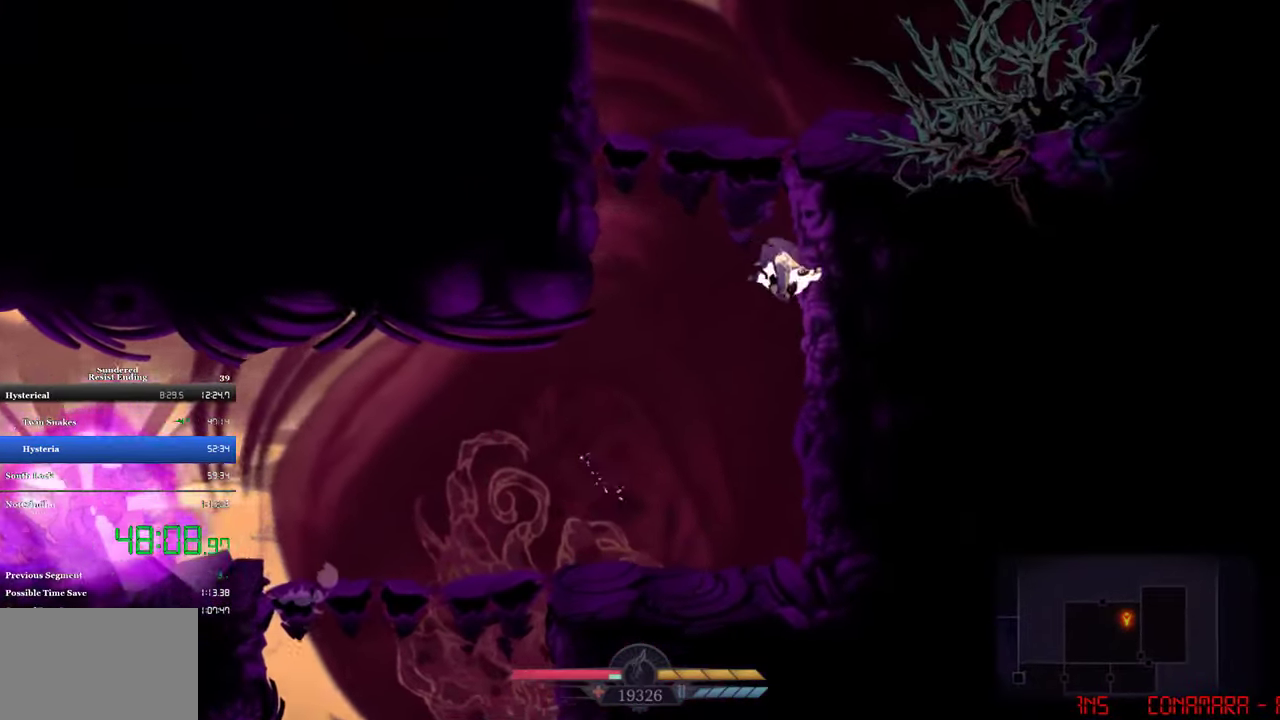
{"buttons": ["DPAD_LEFT"], "left_stick": "center", "events": [[50, "DPAD_RIGHT", "up"], [83, "CROSS", "down"], [83, "DPAD_LEFT", "down"], [350, "CROSS", "up"], [416, "CROSS", "down"], [483, "CROSS", "up"]]}
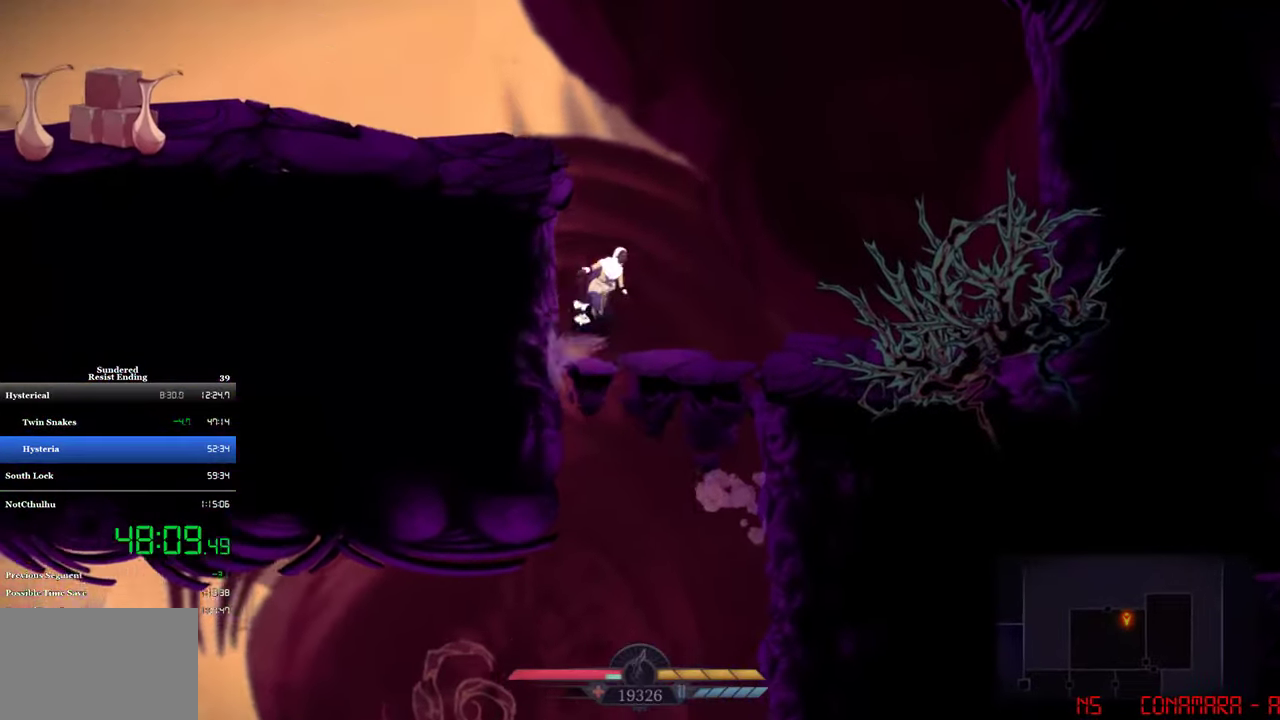
{"buttons": ["DPAD_LEFT"], "left_stick": "center", "events": []}
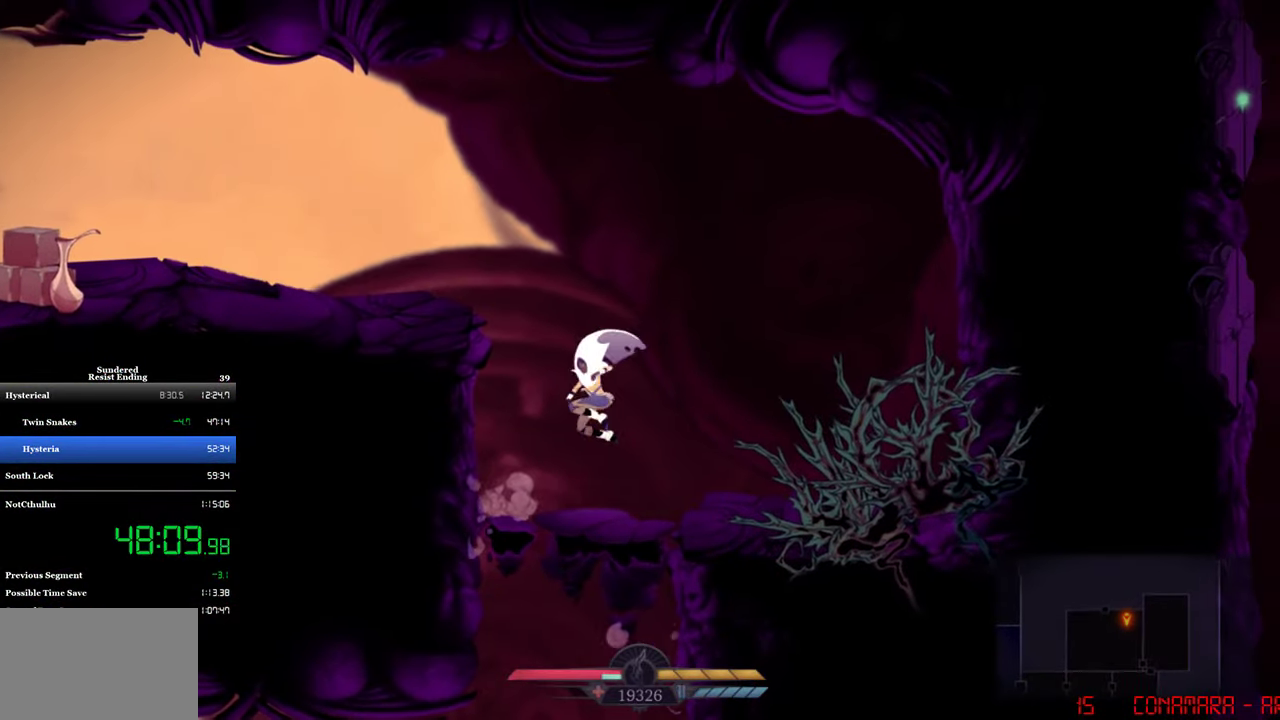
{"buttons": ["CROSS", "DPAD_LEFT"], "left_stick": "center", "events": [[16, "DPAD_LEFT", "up"], [183, "CROSS", "down"], [183, "DPAD_LEFT", "down"], [283, "CROSS", "up"], [350, "CROSS", "down"]]}
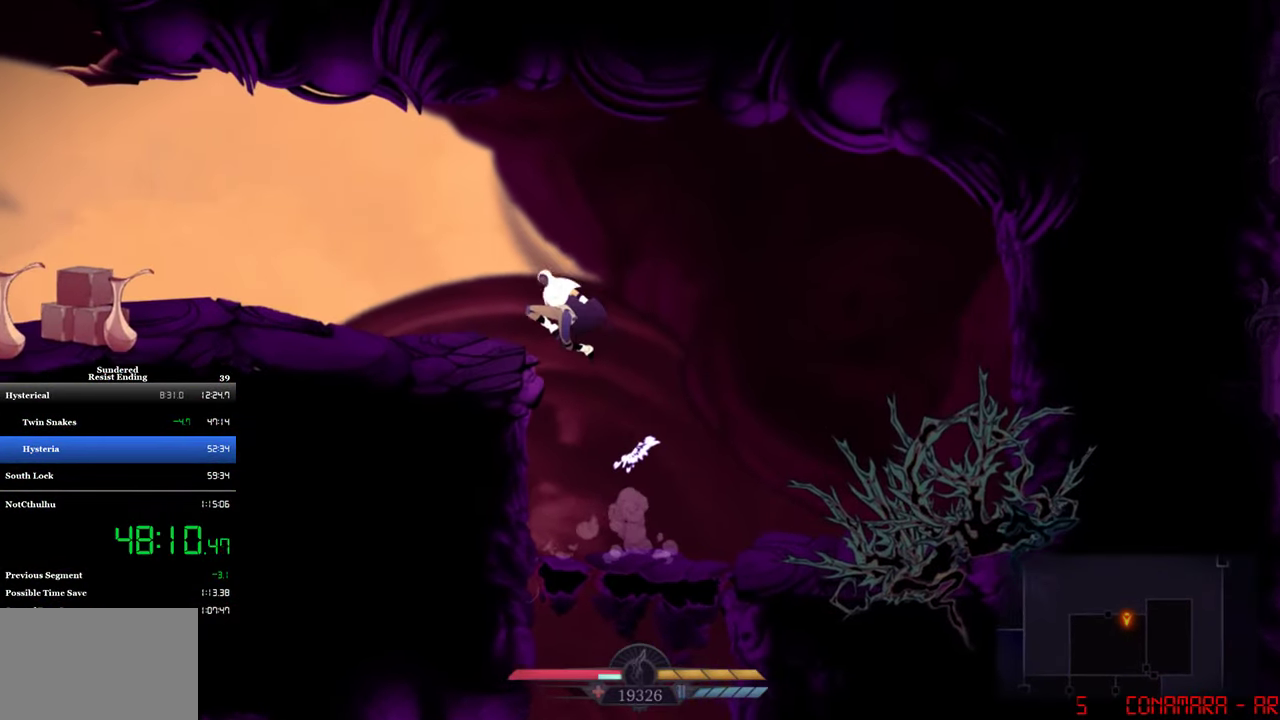
{"buttons": ["DPAD_LEFT"], "left_stick": "center", "events": [[216, "CROSS", "up"]]}
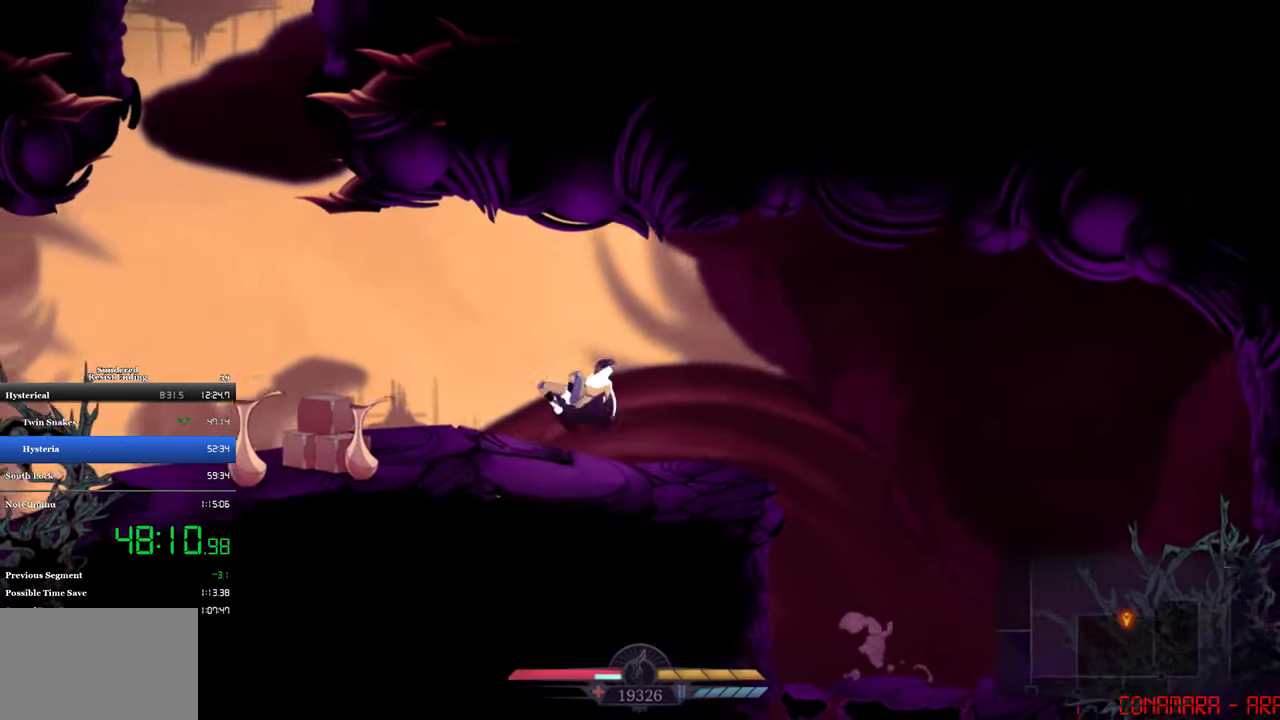
{"buttons": ["CROSS", "DPAD_LEFT"], "left_stick": "center", "events": [[216, "CROSS", "down"]]}
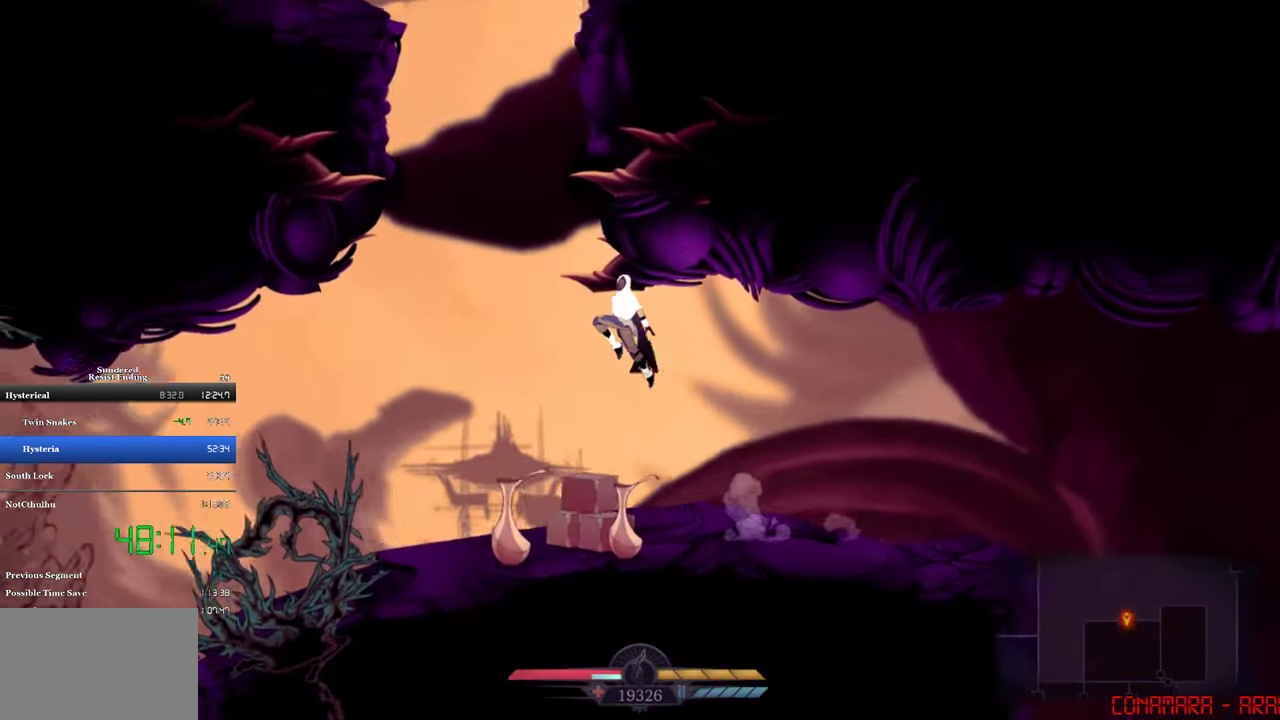
{"buttons": ["DPAD_LEFT"], "left_stick": "center", "events": [[16, "CROSS", "up"], [116, "CROSS", "down"], [450, "CROSS", "up"]]}
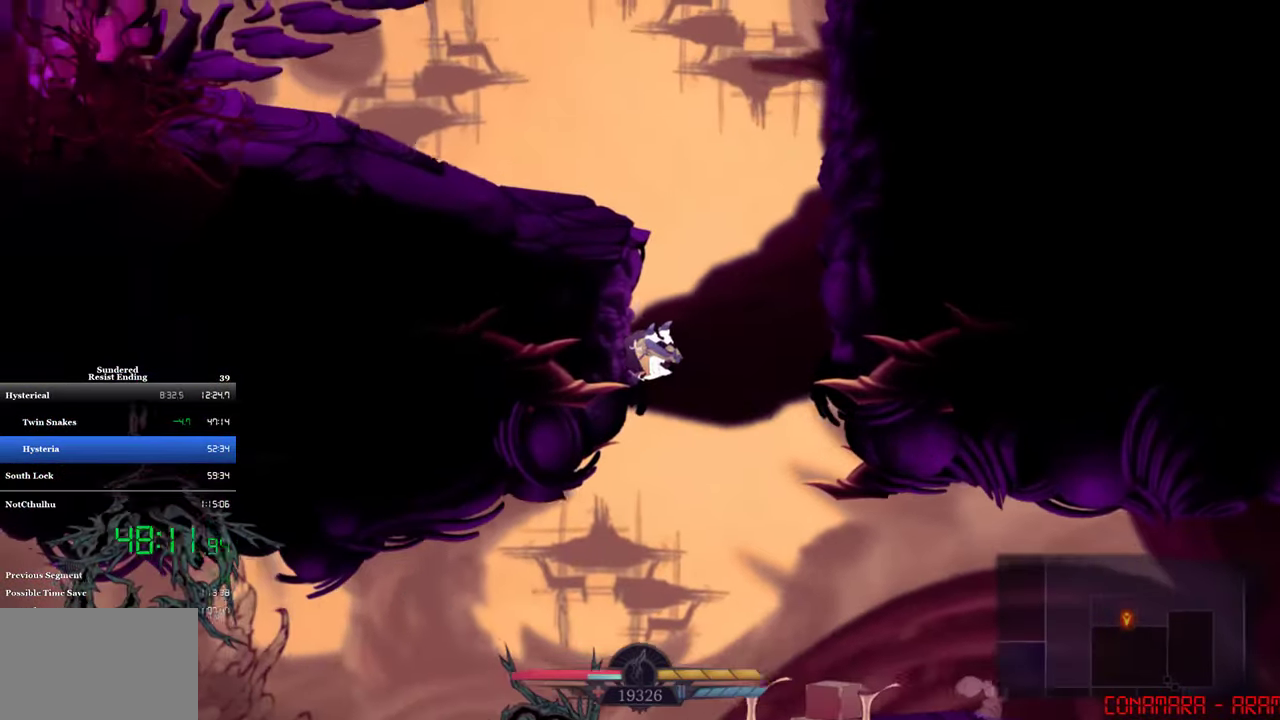
{"buttons": ["CROSS", "DPAD_LEFT"], "left_stick": "center", "events": [[83, "CROSS", "down"], [83, "DPAD_LEFT", "up"], [116, "DPAD_RIGHT", "down"], [316, "CROSS", "up"], [383, "DPAD_RIGHT", "up"], [416, "CROSS", "down"], [416, "DPAD_LEFT", "down"]]}
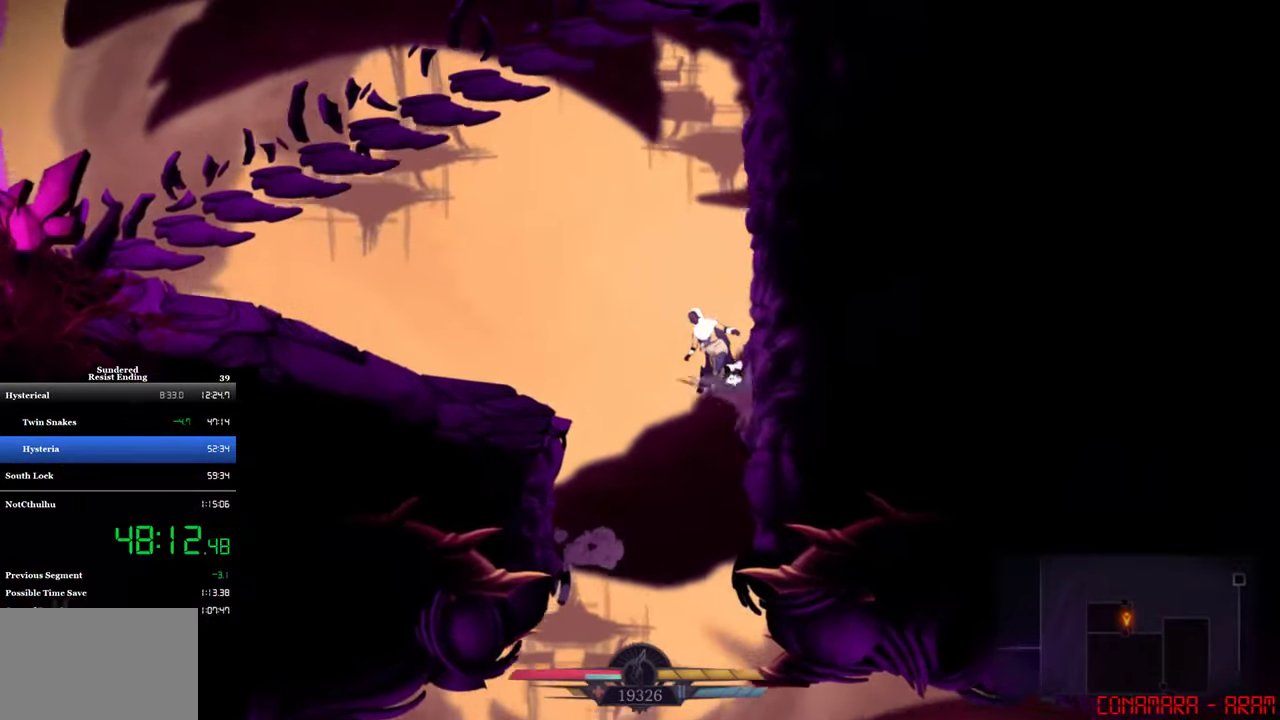
{"buttons": ["DPAD_LEFT"], "left_stick": "center", "events": [[316, "CROSS", "up"]]}
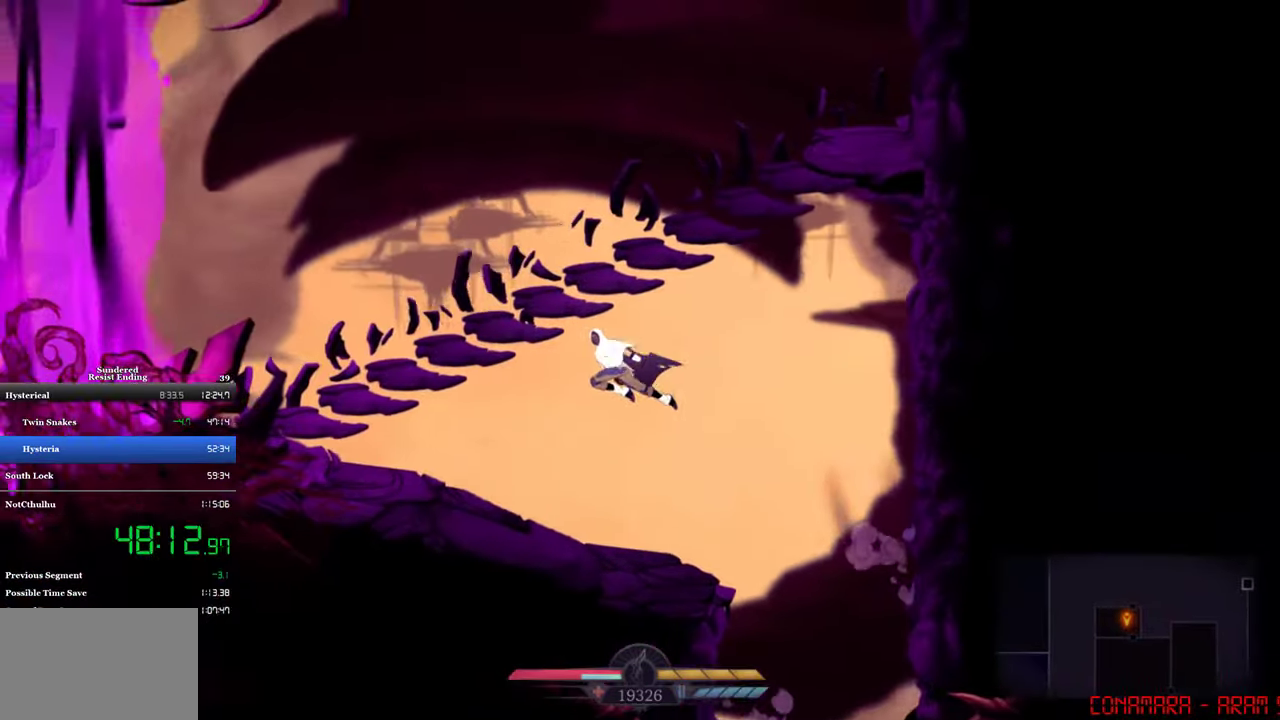
{"buttons": ["CROSS", "DPAD_RIGHT"], "left_stick": "center", "events": [[183, "DPAD_LEFT", "up"], [283, "CROSS", "down"], [483, "DPAD_RIGHT", "down"]]}
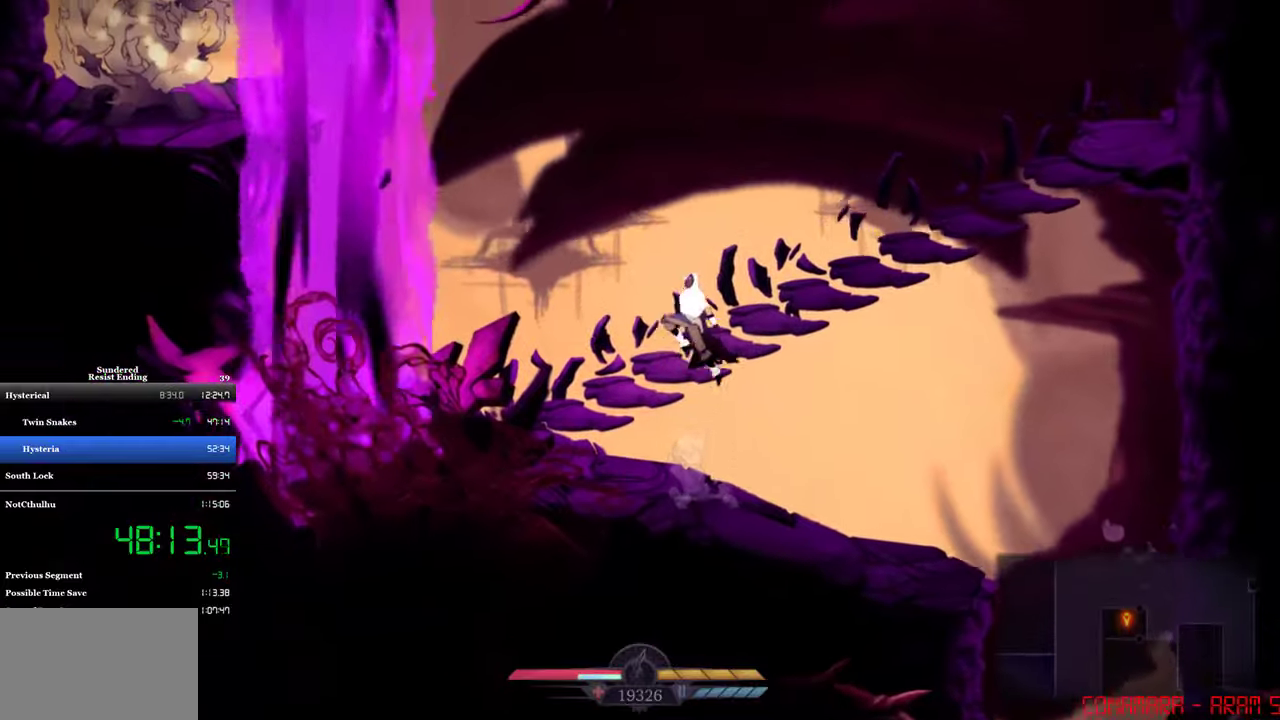
{"buttons": ["CROSS", "DPAD_LEFT"], "left_stick": "center", "events": [[117, "CROSS", "up"], [150, "DPAD_RIGHT", "up"], [317, "DPAD_LEFT", "down"], [350, "CROSS", "down"]]}
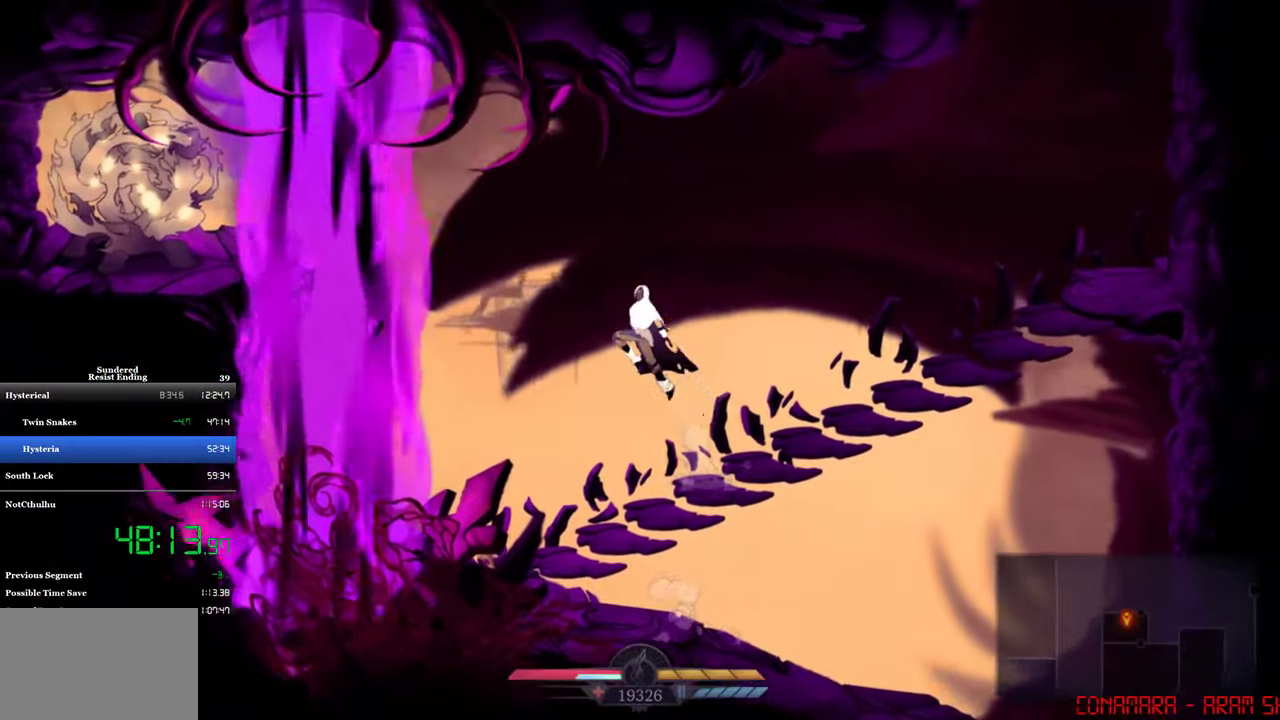
{"buttons": ["DPAD_LEFT"], "left_stick": "center", "events": [[83, "CROSS", "up"], [183, "CROSS", "down"], [350, "CROSS", "up"], [383, "CIRCLE", "down"], [450, "CIRCLE", "up"]]}
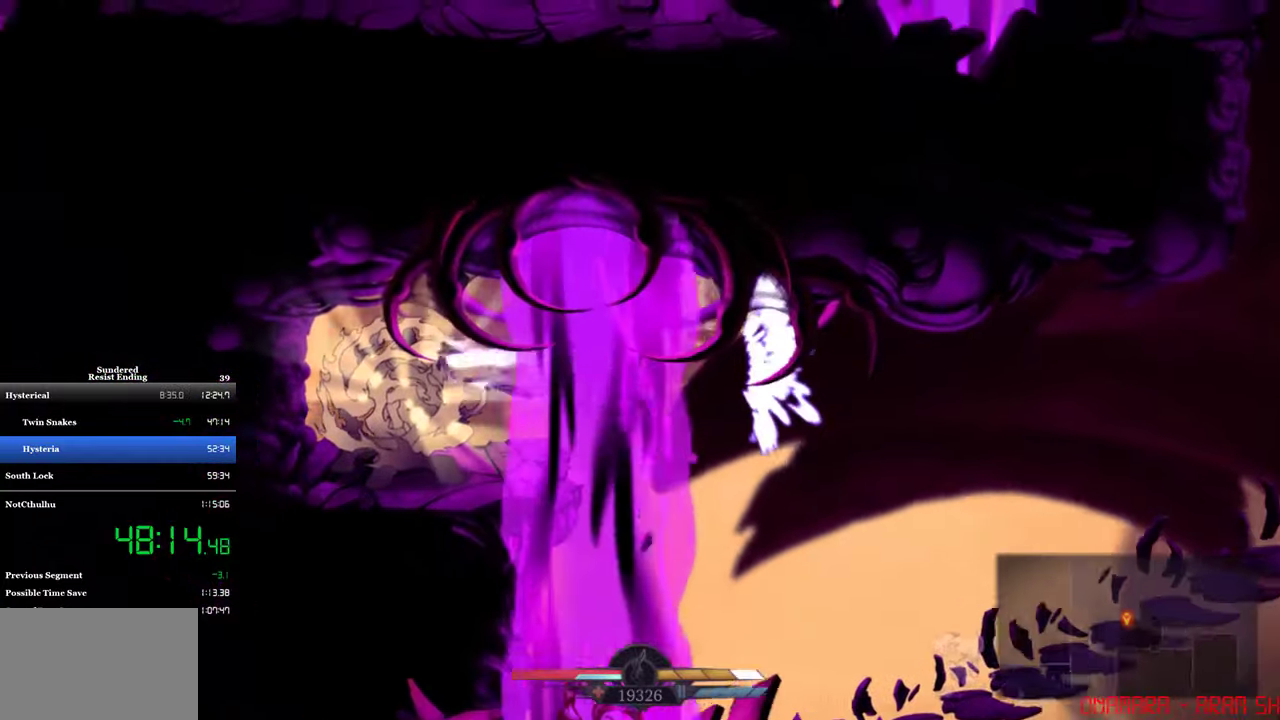
{"buttons": ["SQUARE"], "left_stick": "center", "events": [[17, "DPAD_LEFT", "up"], [17, "SQUARE", "down"], [50, "DPAD_DOWN", "down"], [83, "SQUARE", "up"], [217, "DPAD_DOWN", "up"], [350, "SQUARE", "down"]]}
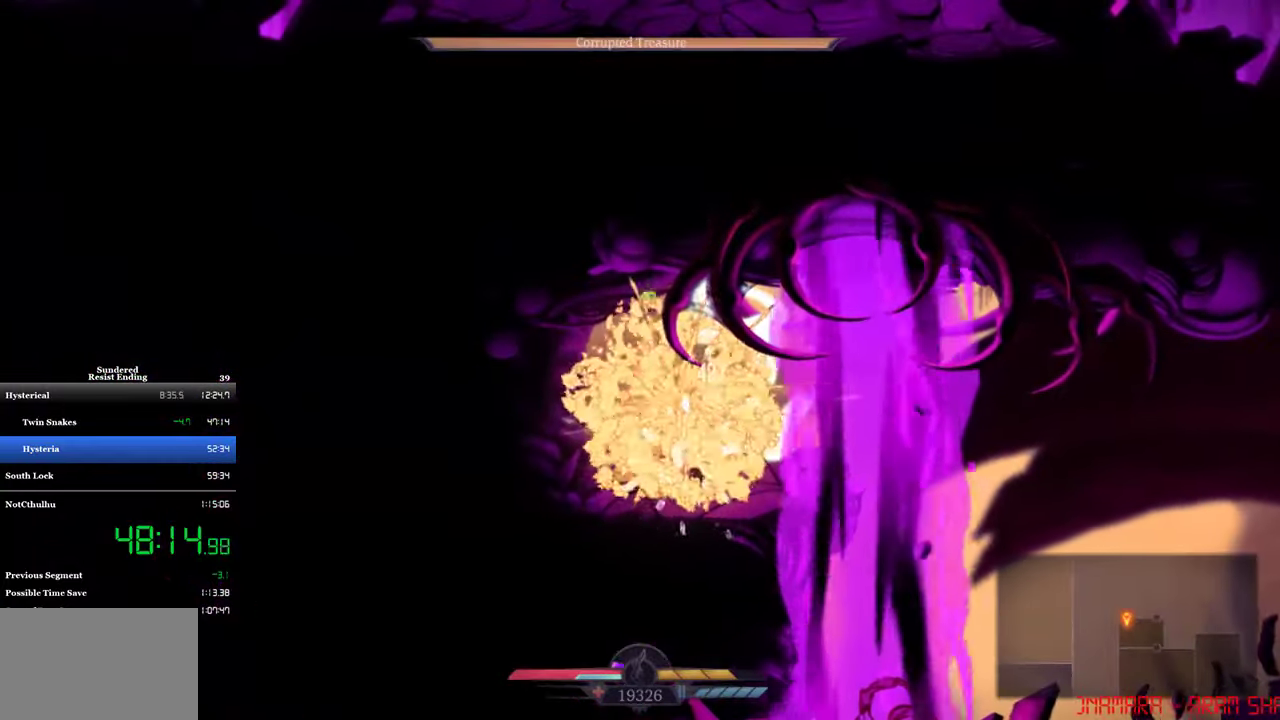
{"buttons": [], "left_stick": "center", "events": [[17, "SQUARE", "up"]]}
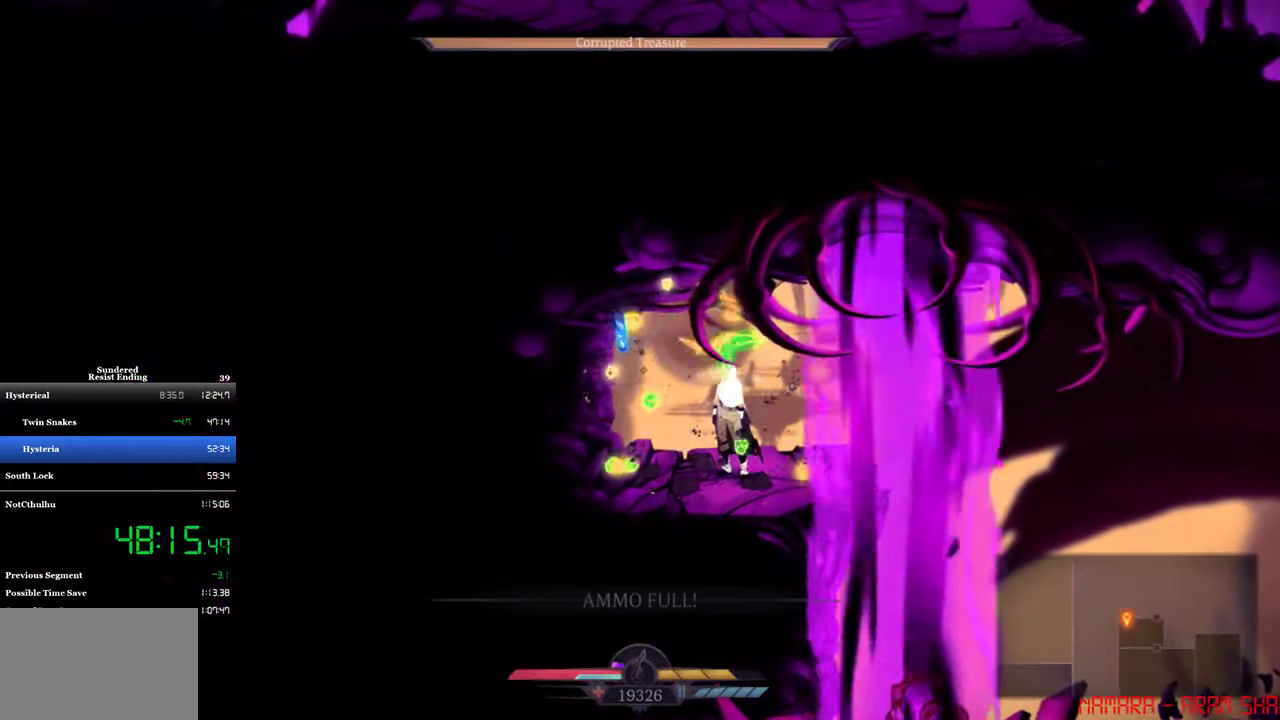
{"buttons": ["SQUARE", "DPAD_RIGHT"], "left_stick": "center", "events": [[150, "DPAD_RIGHT", "down"], [150, "SQUARE", "down"]]}
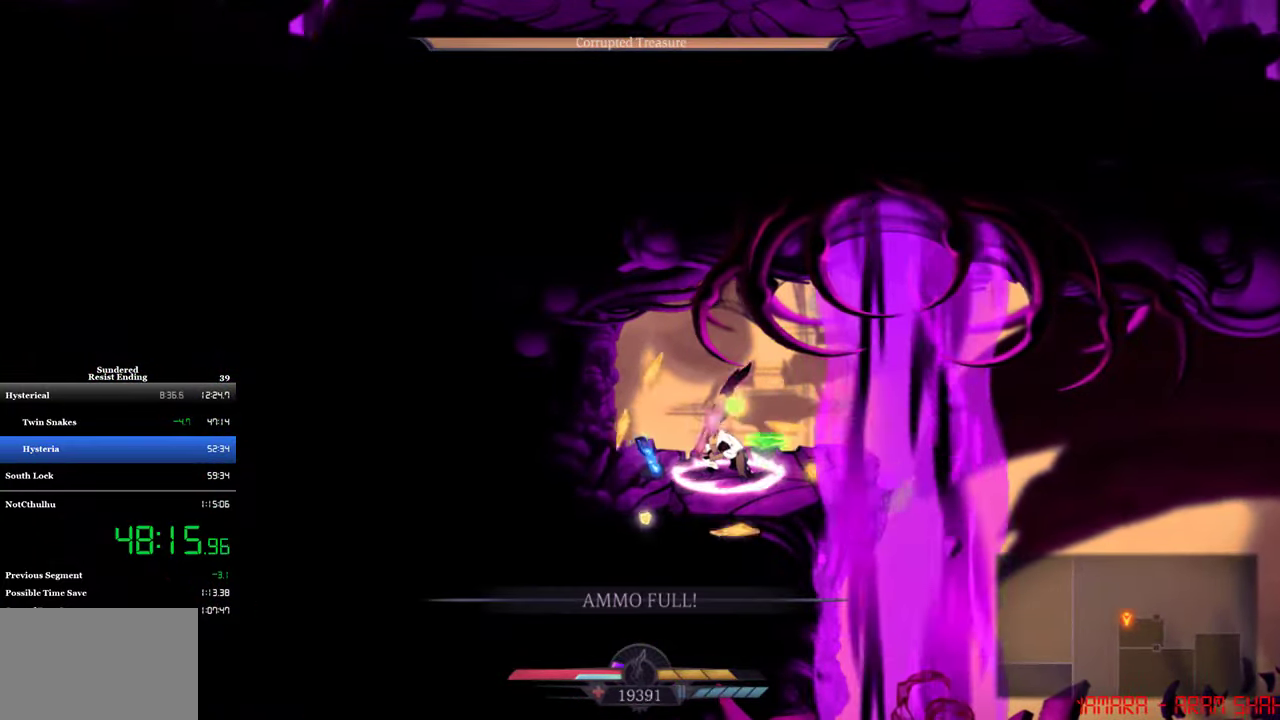
{"buttons": ["DPAD_RIGHT"], "left_stick": "center", "events": [[17, "SQUARE", "up"], [50, "CIRCLE", "down"], [183, "CIRCLE", "up"]]}
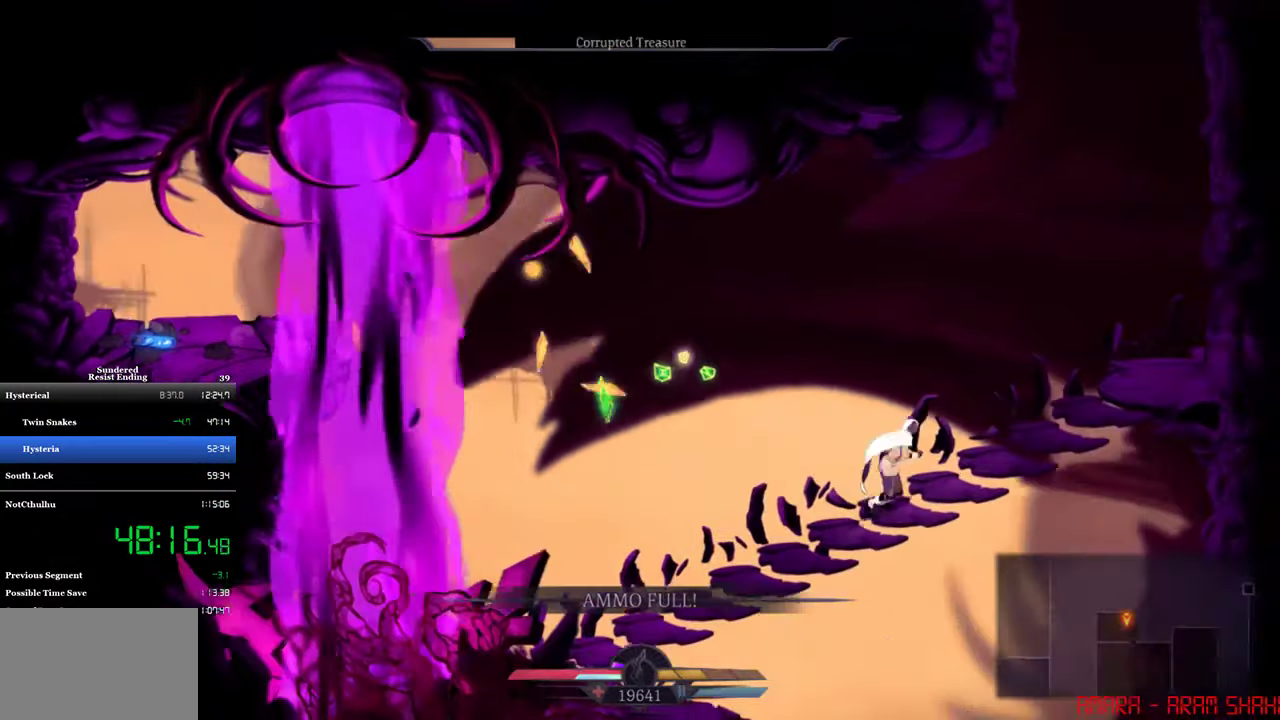
{"buttons": ["CROSS", "DPAD_RIGHT"], "left_stick": "center", "events": [[50, "CROSS", "down"], [283, "CROSS", "up"], [350, "CROSS", "down"]]}
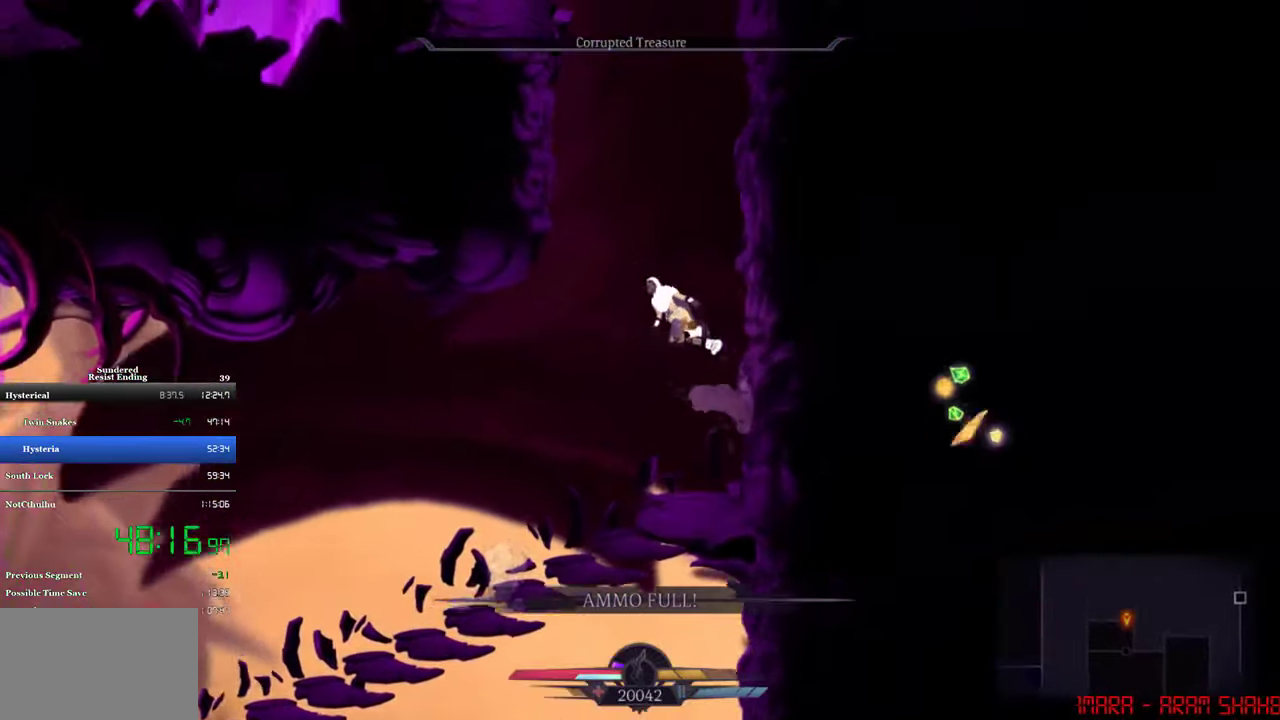
{"buttons": ["CROSS", "DPAD_LEFT"], "left_stick": "center", "events": [[83, "CROSS", "up"], [117, "DPAD_RIGHT", "up"], [150, "CROSS", "down"], [183, "DPAD_LEFT", "down"], [383, "CROSS", "up"], [483, "CROSS", "down"]]}
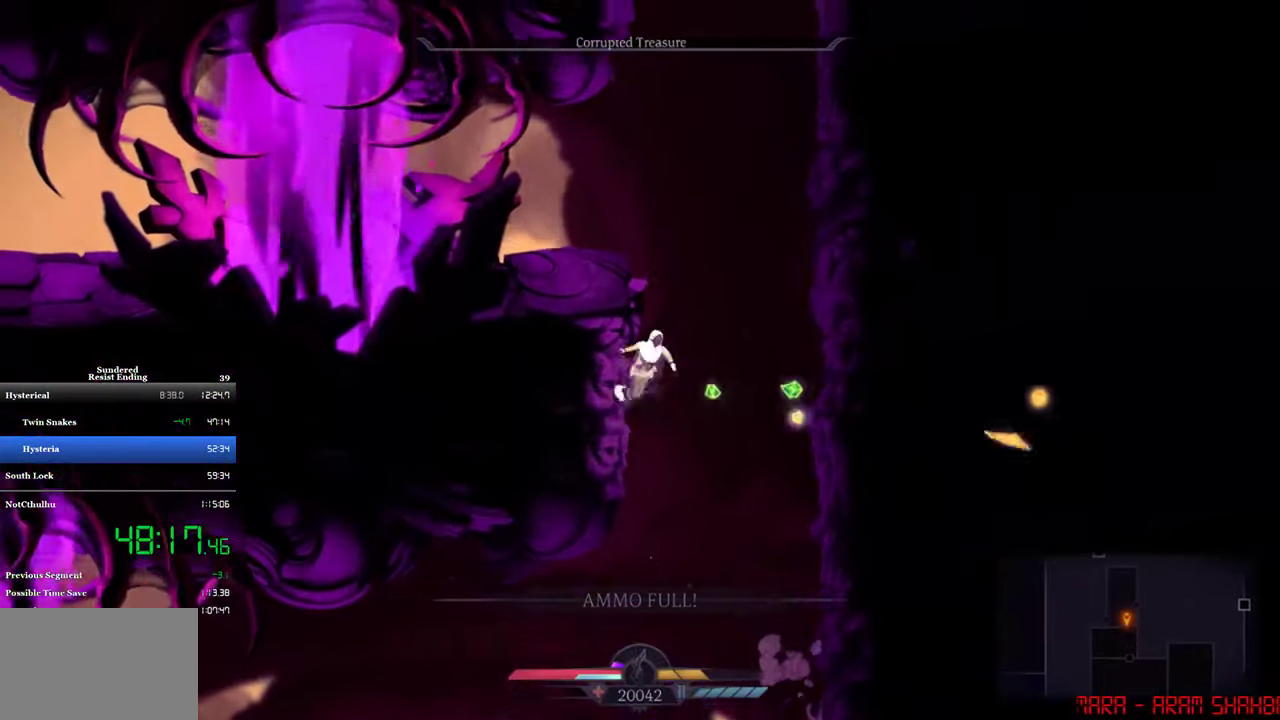
{"buttons": ["CROSS", "DPAD_LEFT"], "left_stick": "center", "events": [[17, "DPAD_LEFT", "up"], [50, "DPAD_RIGHT", "down"], [250, "CROSS", "up"], [317, "DPAD_RIGHT", "up"], [350, "CROSS", "down"], [350, "DPAD_LEFT", "down"]]}
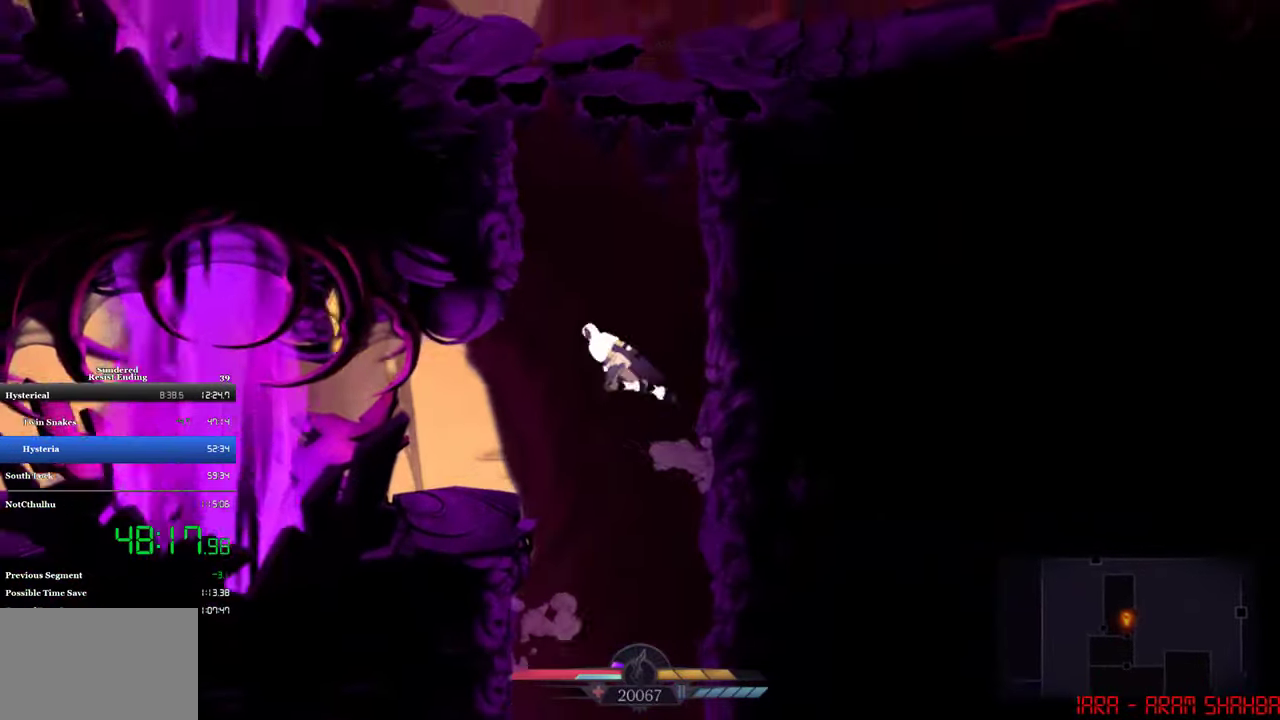
{"buttons": ["CROSS", "DPAD_RIGHT"], "left_stick": "center", "events": [[83, "DPAD_LEFT", "up"], [83, "DPAD_UP", "down"], [117, "SQUARE", "down"], [250, "SQUARE", "up"], [284, "CROSS", "up"], [317, "DPAD_UP", "up"], [384, "CROSS", "down"], [384, "DPAD_RIGHT", "down"]]}
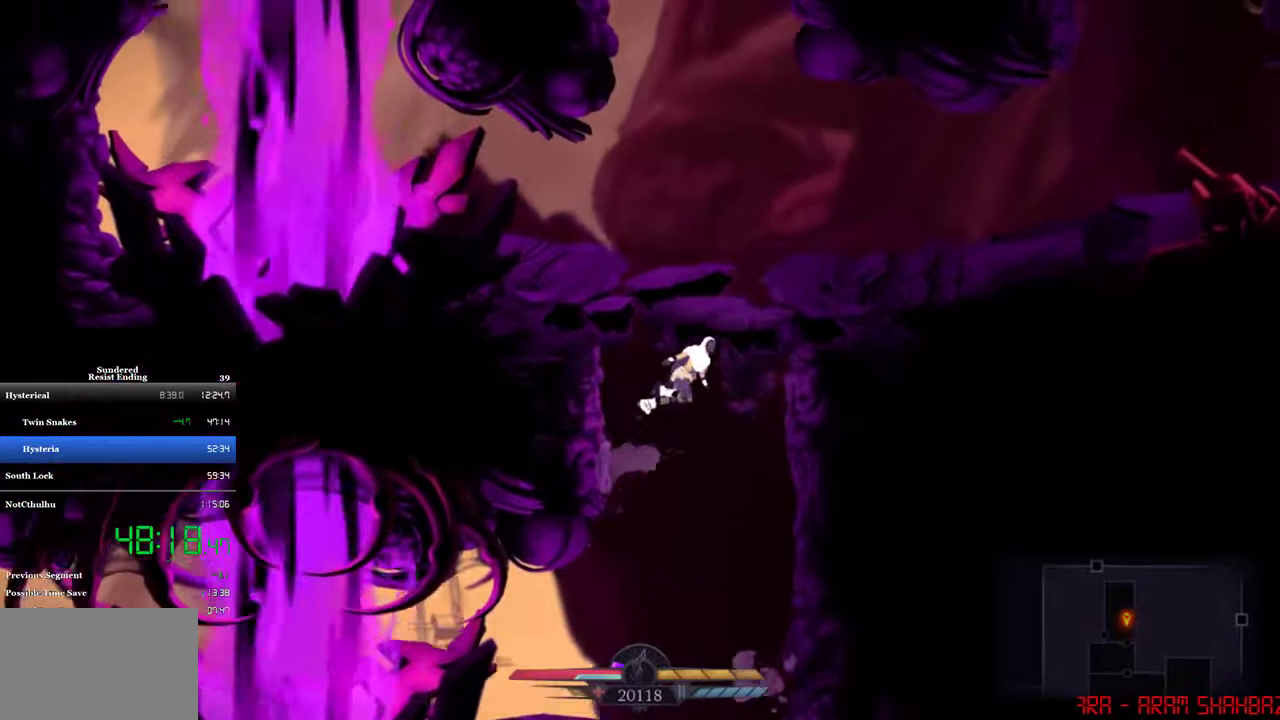
{"buttons": ["CROSS"], "left_stick": "center", "events": [[117, "CROSS", "up"], [250, "DPAD_RIGHT", "up"], [284, "CROSS", "down"]]}
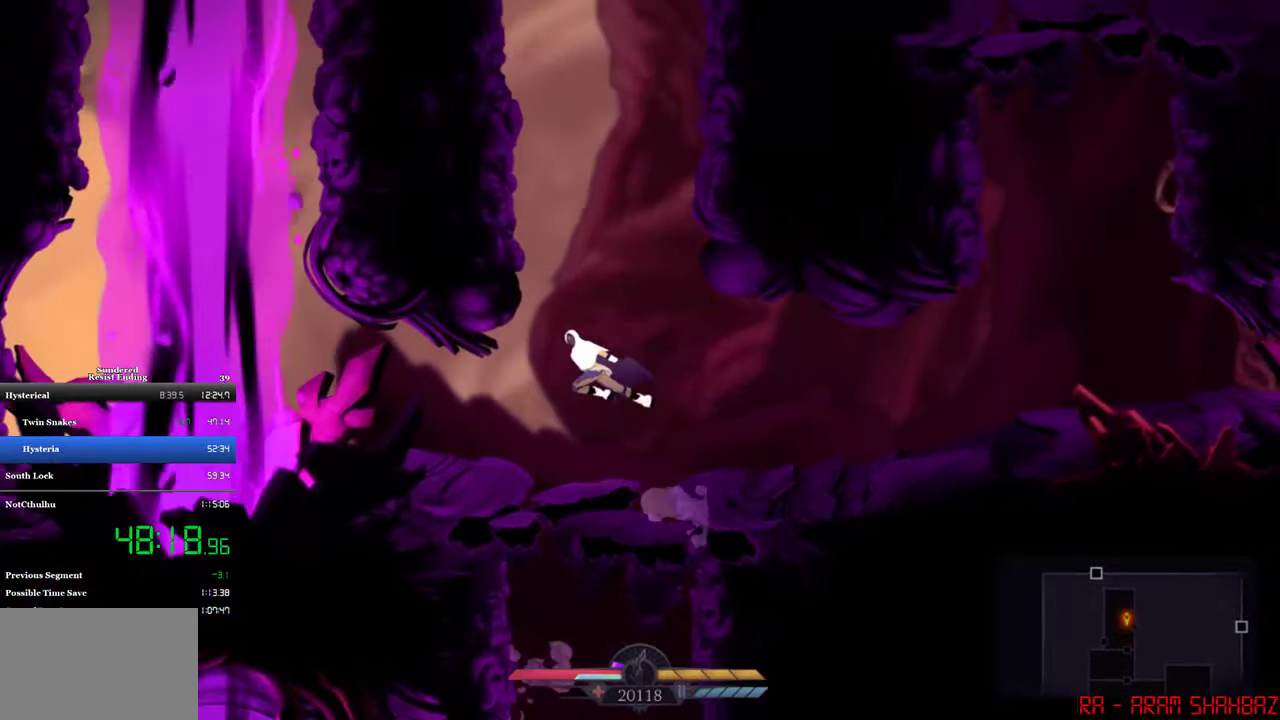
{"buttons": [], "left_stick": "center", "events": [[17, "CROSS", "up"]]}
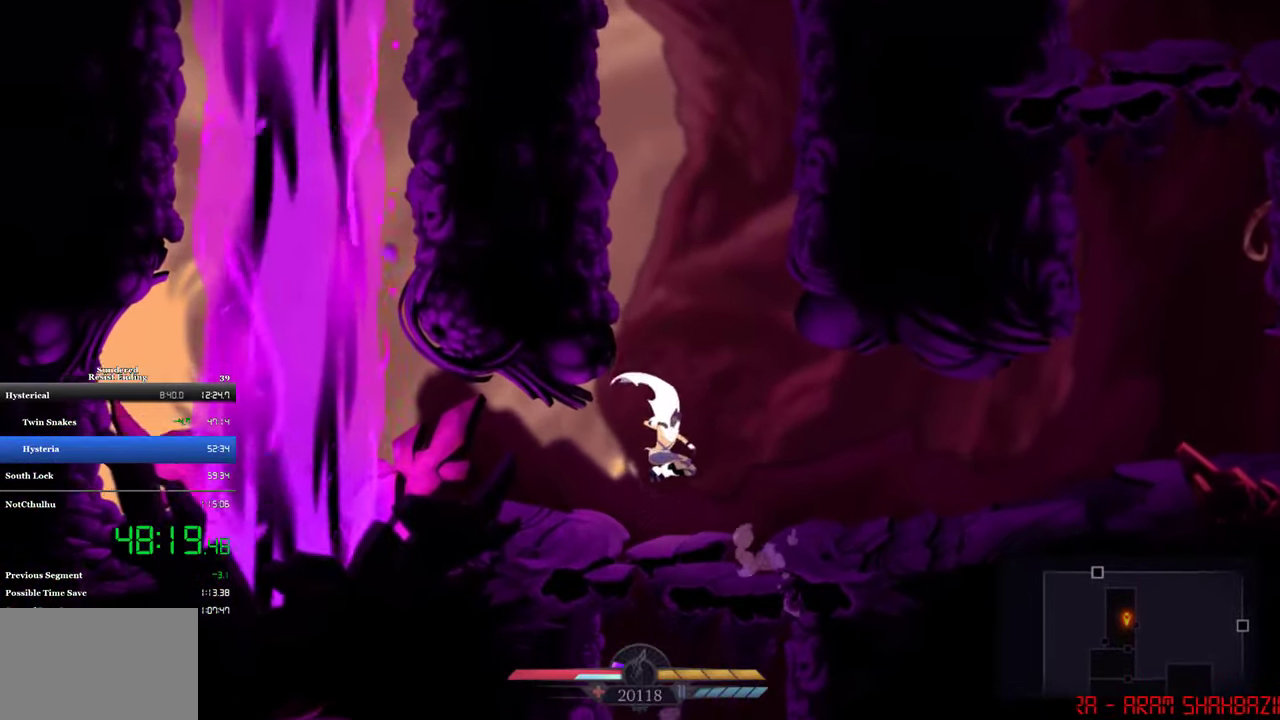
{"buttons": ["CROSS", "DPAD_DOWN"], "left_stick": "center", "events": [[17, "DPAD_RIGHT", "down"], [84, "DPAD_RIGHT", "up"], [250, "DPAD_DOWN", "down"], [284, "CROSS", "down"]]}
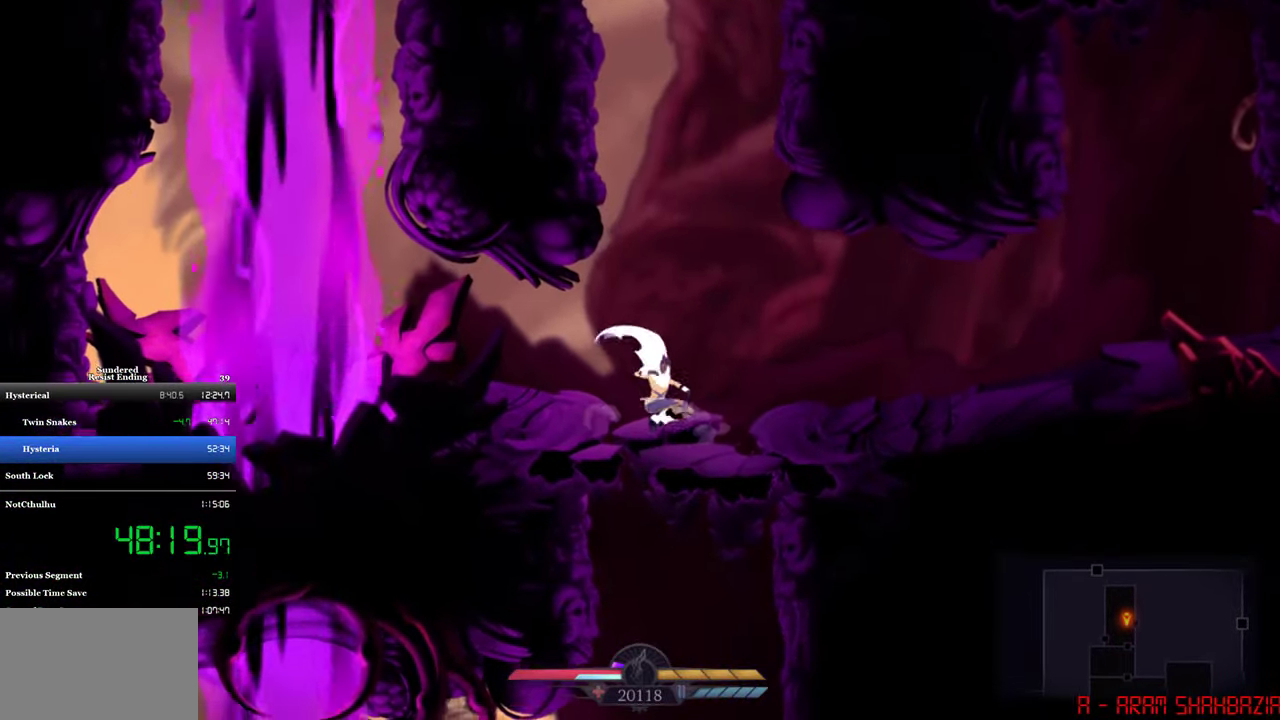
{"buttons": ["DPAD_LEFT"], "left_stick": "center", "events": [[84, "DPAD_DOWN", "up"], [184, "CROSS", "up"], [250, "DPAD_LEFT", "down"]]}